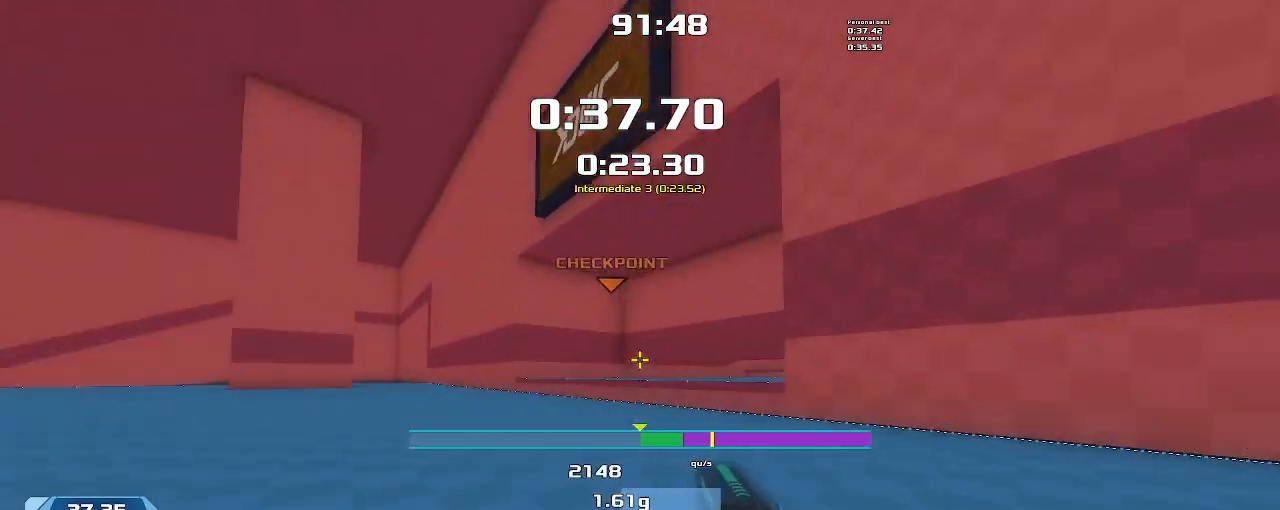
Gameplay with keyboard; each line is a JSON object with the keys held at the frame after it. "events" lists presses ("down") and releases ("up") of "down", "left", "right" and "up" between this image and that frame as [ms after this image, input, new state], when the widget could be followed in between. No other keys are recorded. Mouse input is not recorded. Not read: other_keys.
{"keys": ["right"], "events": []}
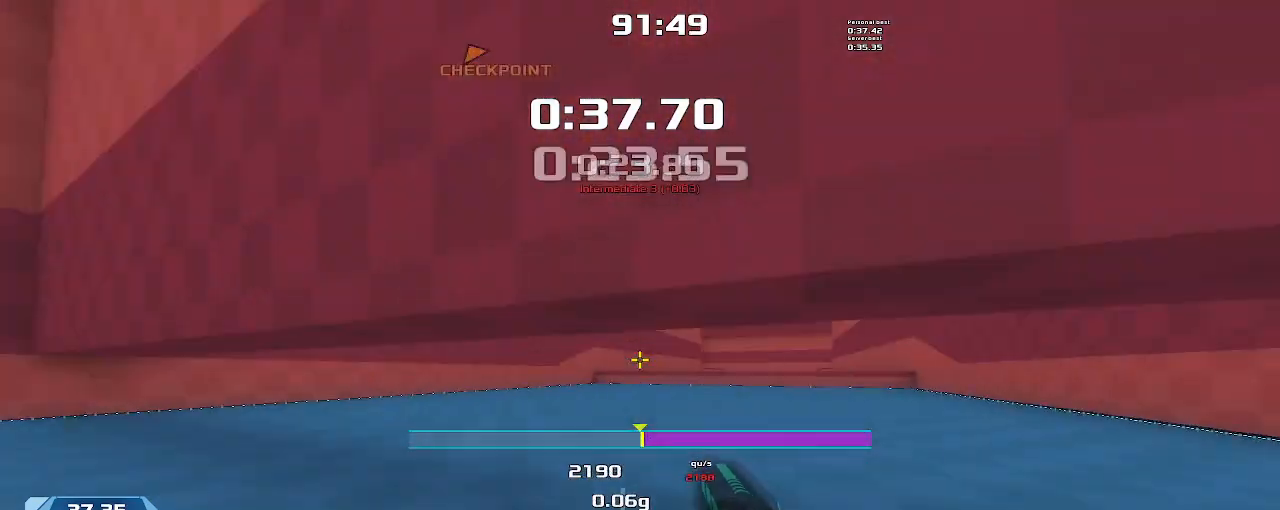
{"keys": ["right"], "events": []}
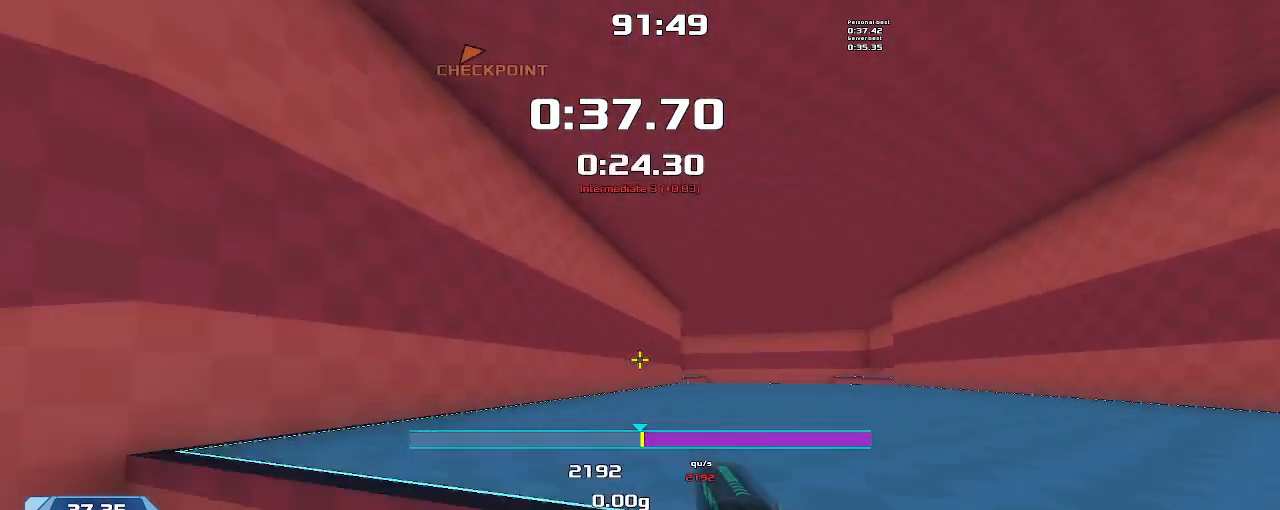
{"keys": ["right"], "events": []}
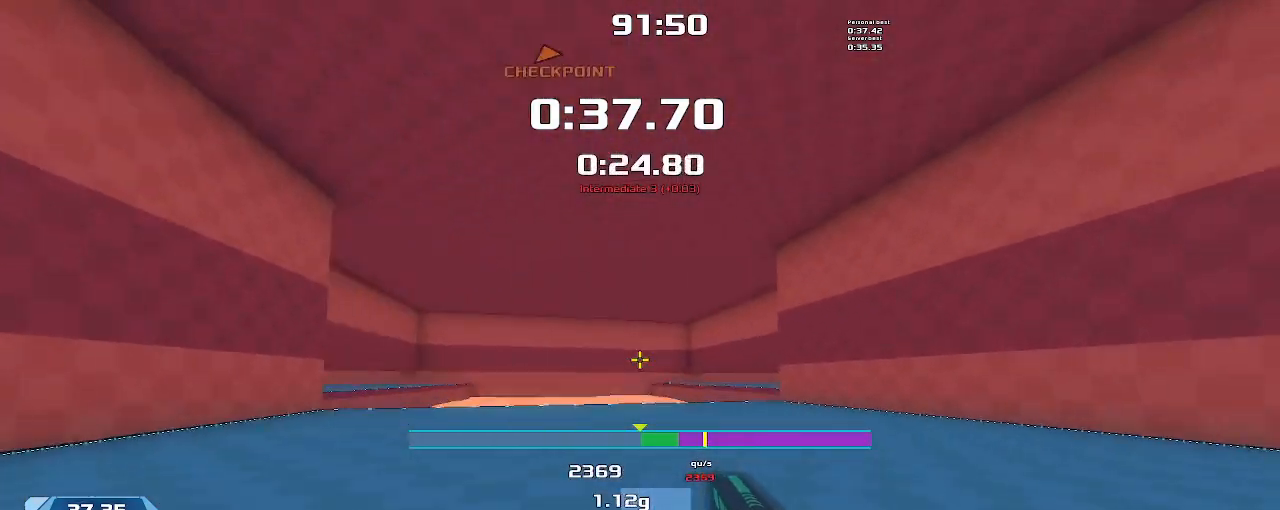
{"keys": ["right"], "events": []}
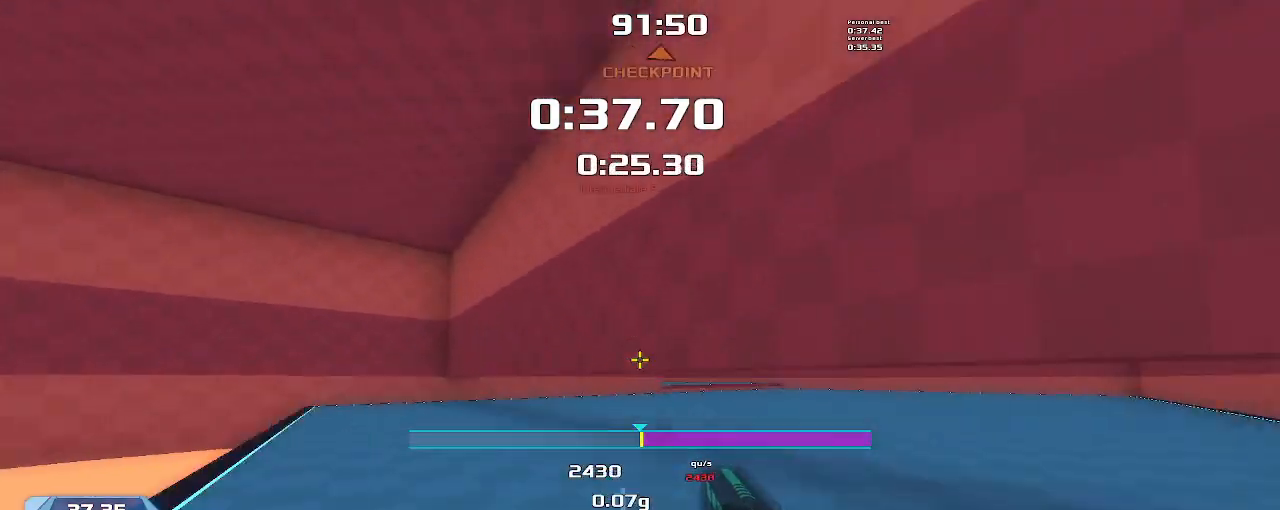
{"keys": ["left"], "events": [[467, "left", "down"], [467, "right", "up"]]}
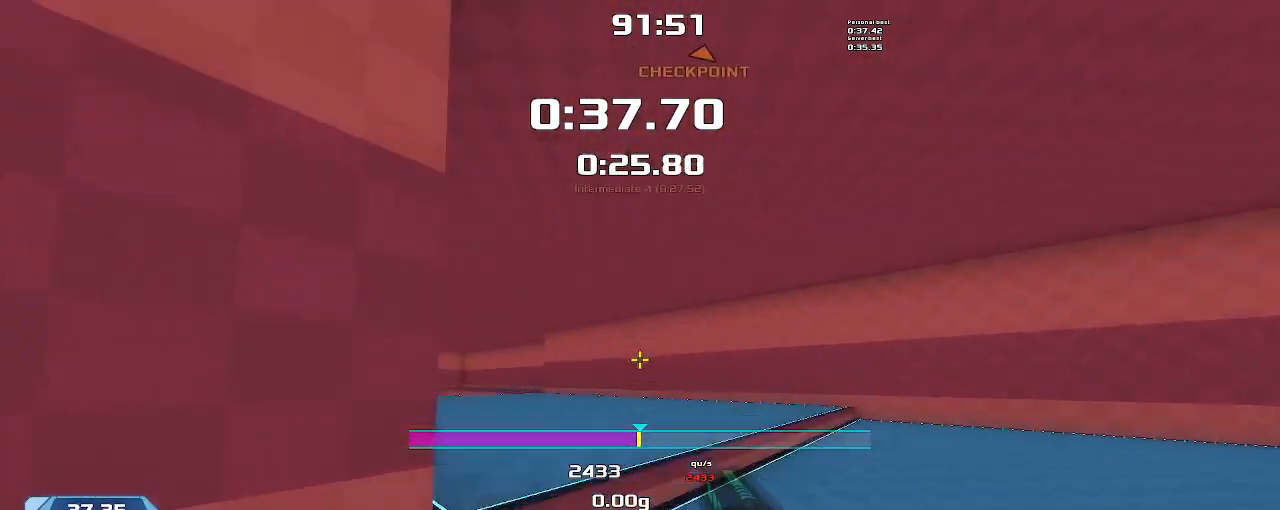
{"keys": ["left"], "events": []}
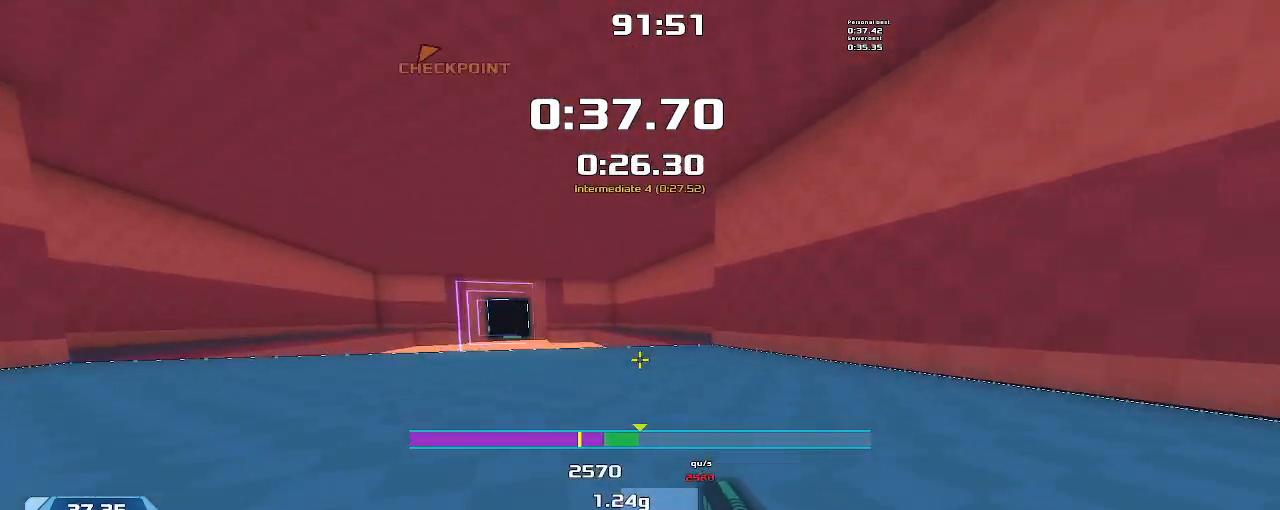
{"keys": ["right"], "events": [[233, "left", "up"], [267, "right", "down"]]}
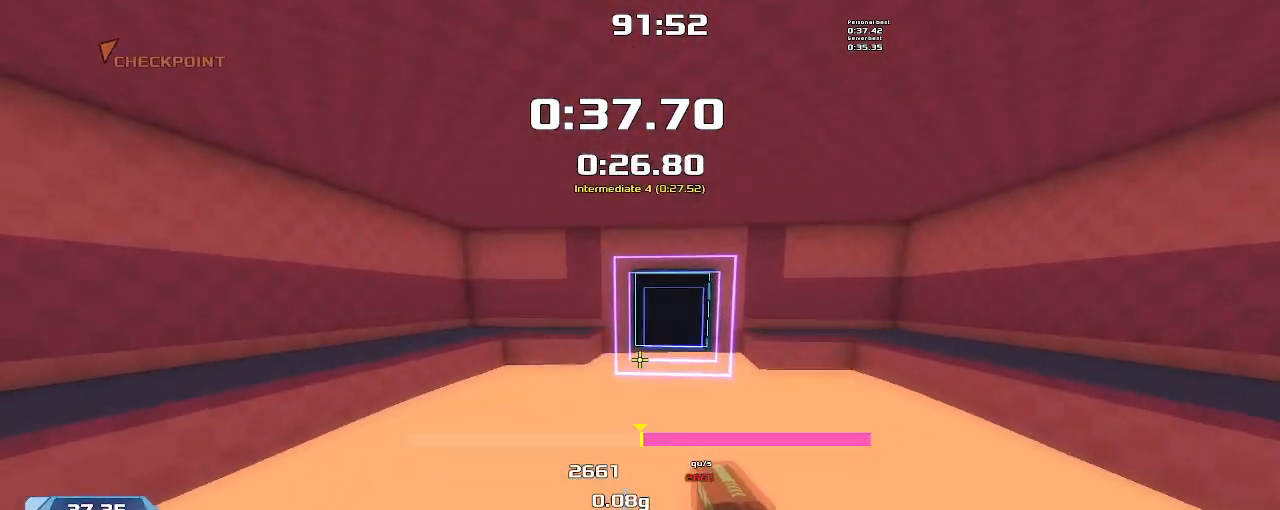
{"keys": ["right", "up"], "events": [[400, "up", "down"]]}
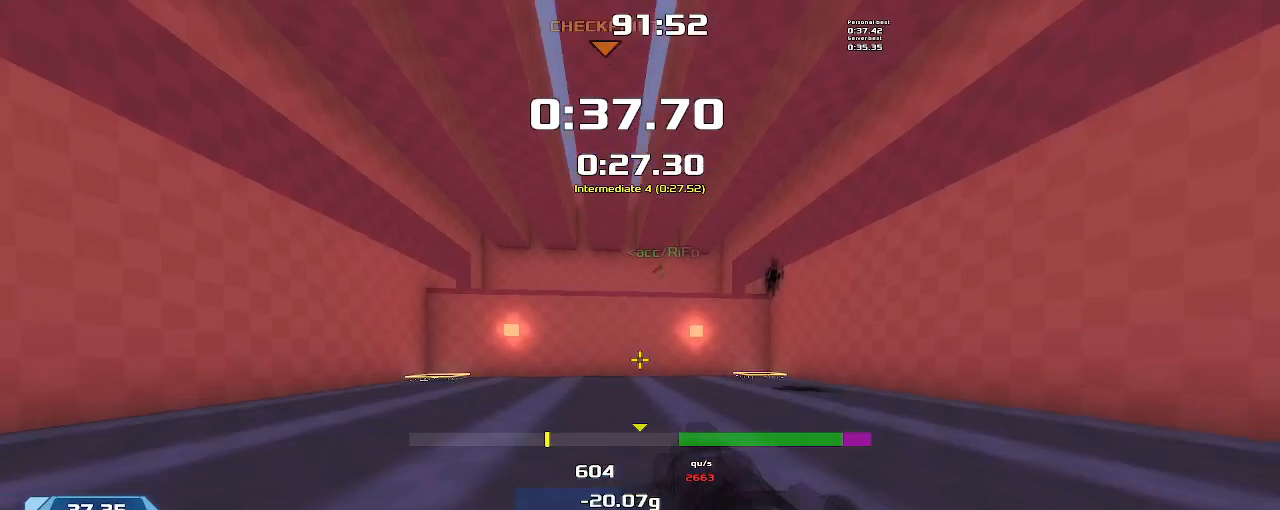
{"keys": ["right", "up"], "events": []}
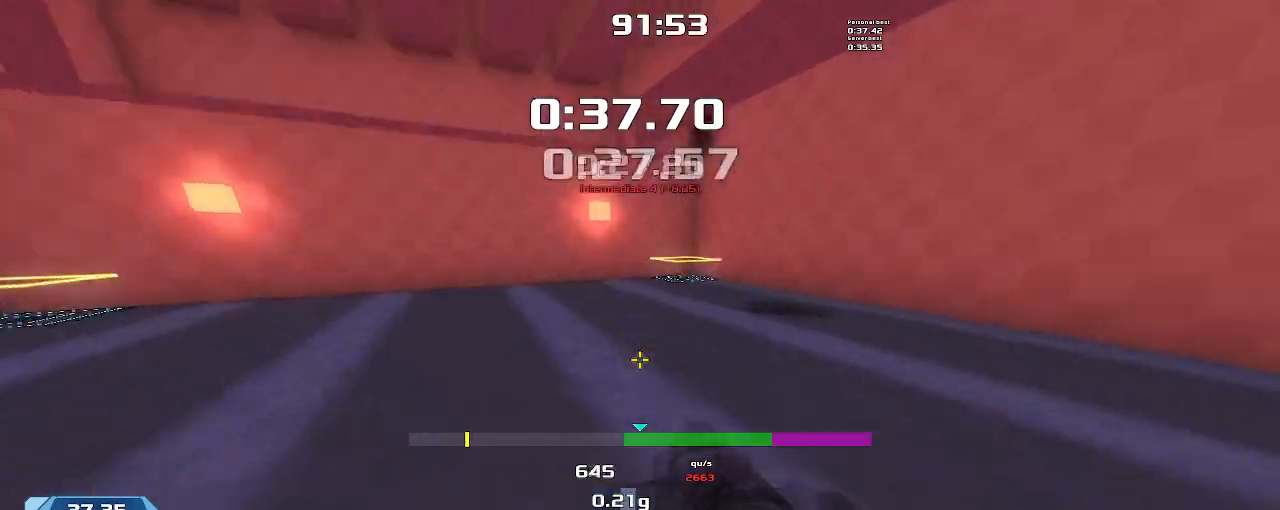
{"keys": ["up"], "events": [[100, "right", "up"], [333, "right", "down"], [400, "right", "up"]]}
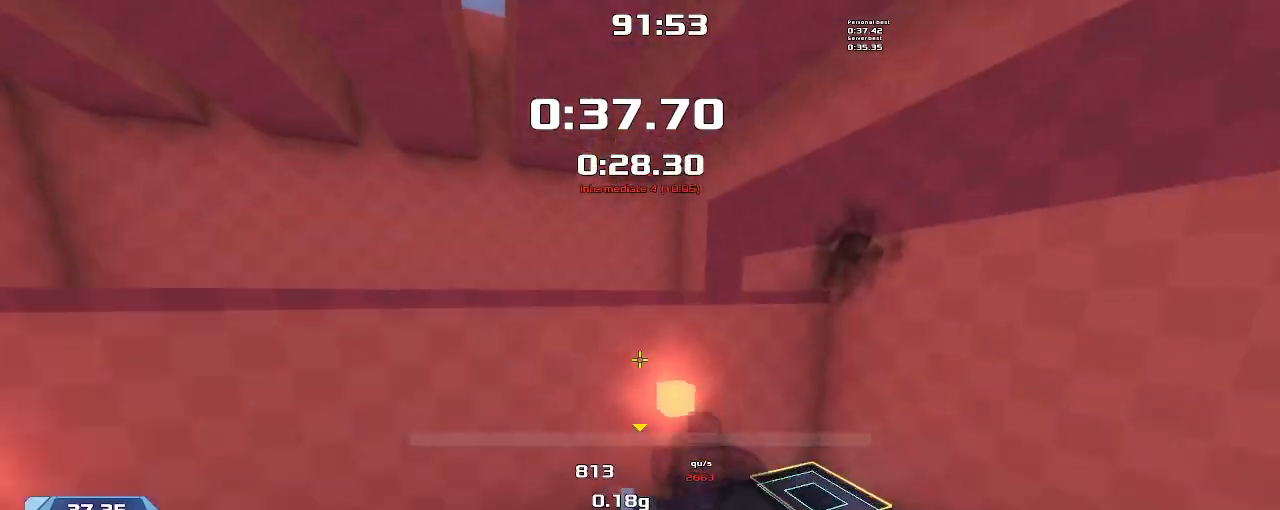
{"keys": ["up"], "events": [[33, "left", "down"], [467, "left", "up"]]}
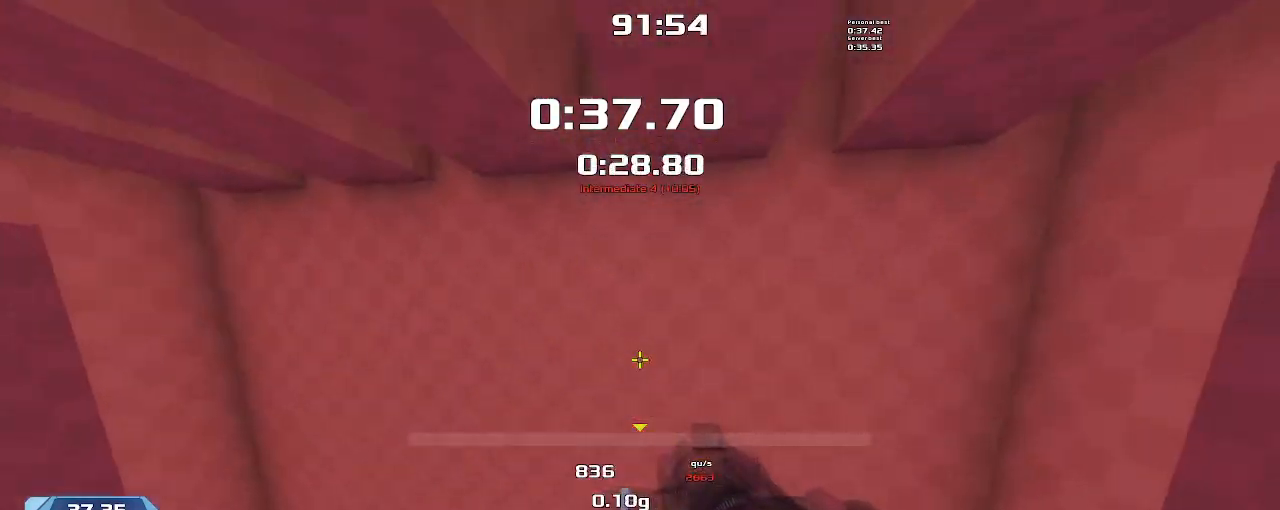
{"keys": [], "events": [[67, "left", "down"], [133, "up", "up"], [367, "left", "up"]]}
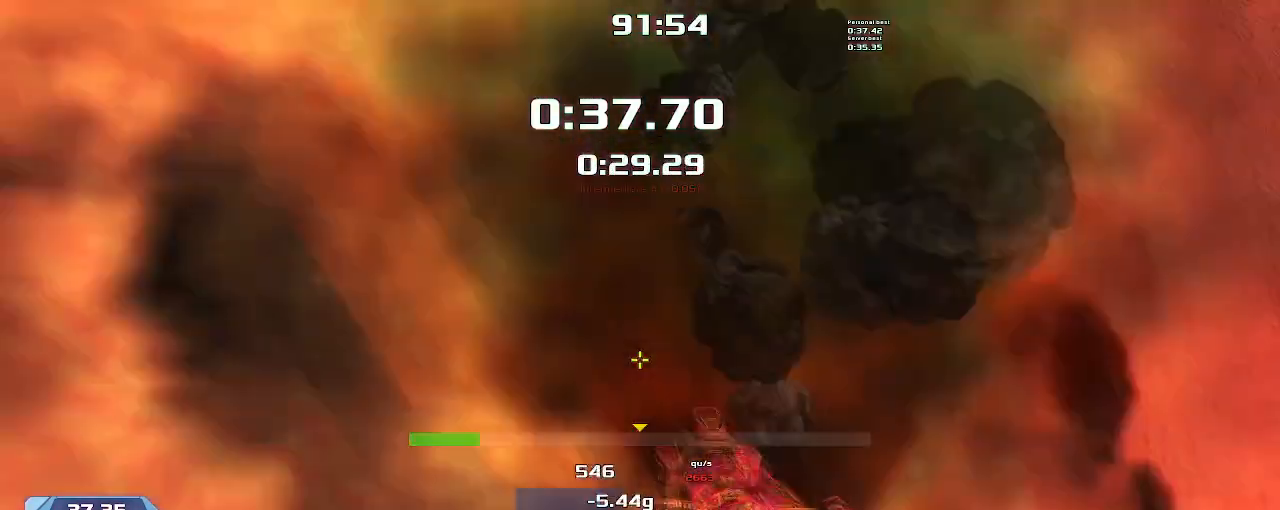
{"keys": ["left", "up"], "events": [[33, "up", "down"], [100, "left", "down"]]}
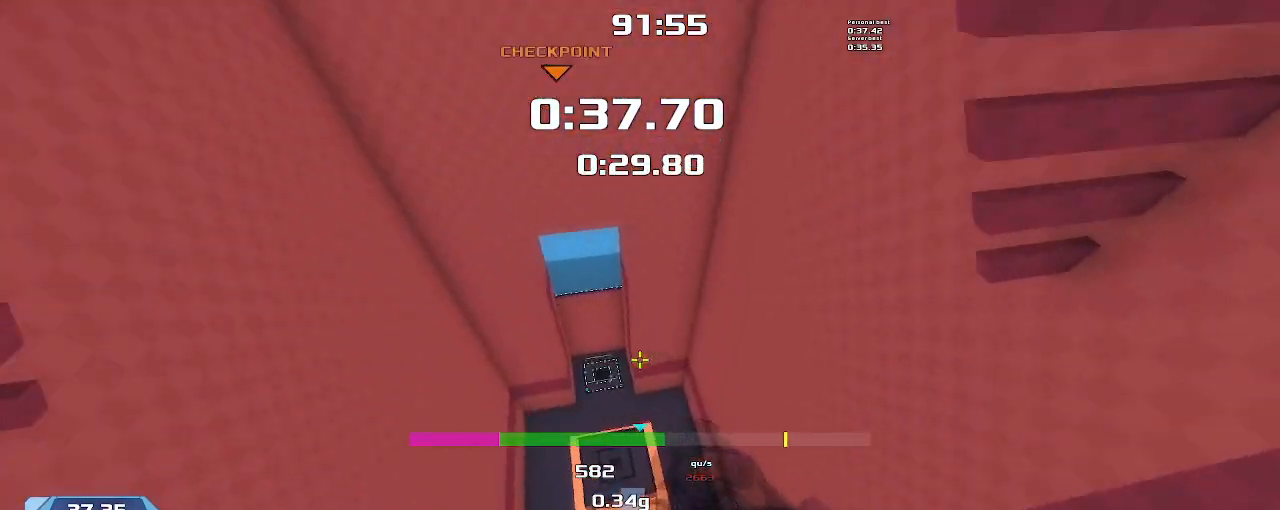
{"keys": ["left"], "events": [[133, "up", "up"]]}
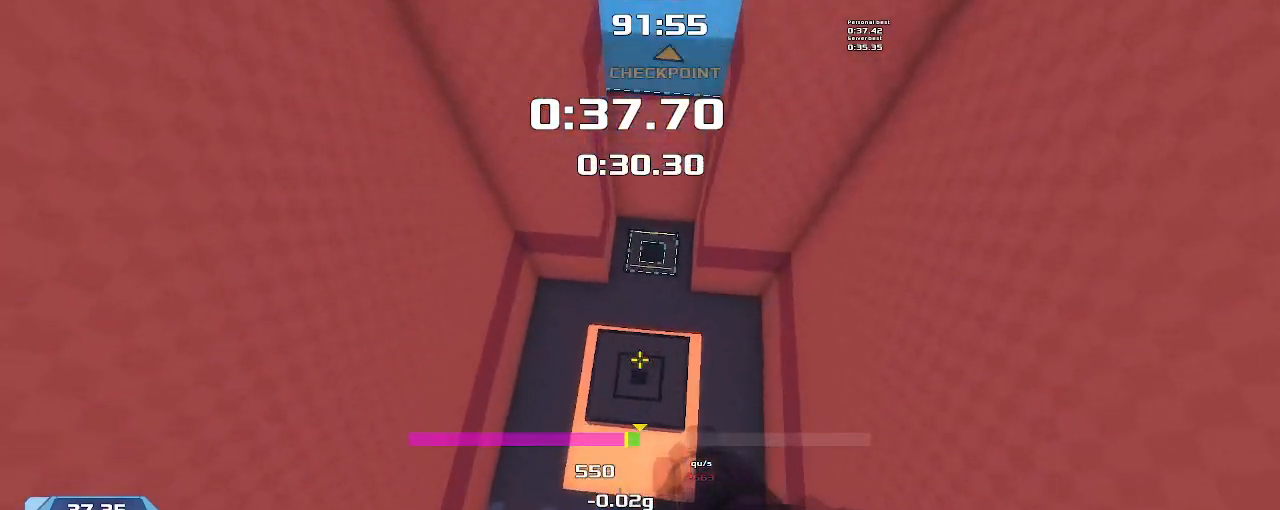
{"keys": ["down", "right"], "events": [[267, "down", "down"], [333, "left", "up"], [500, "right", "down"]]}
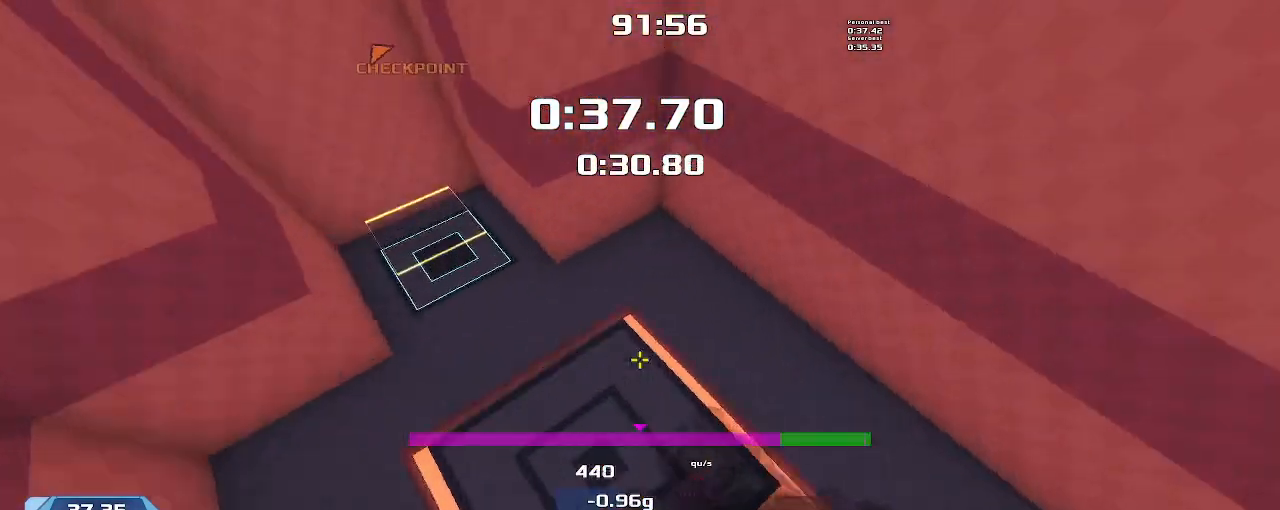
{"keys": ["left", "up"]}
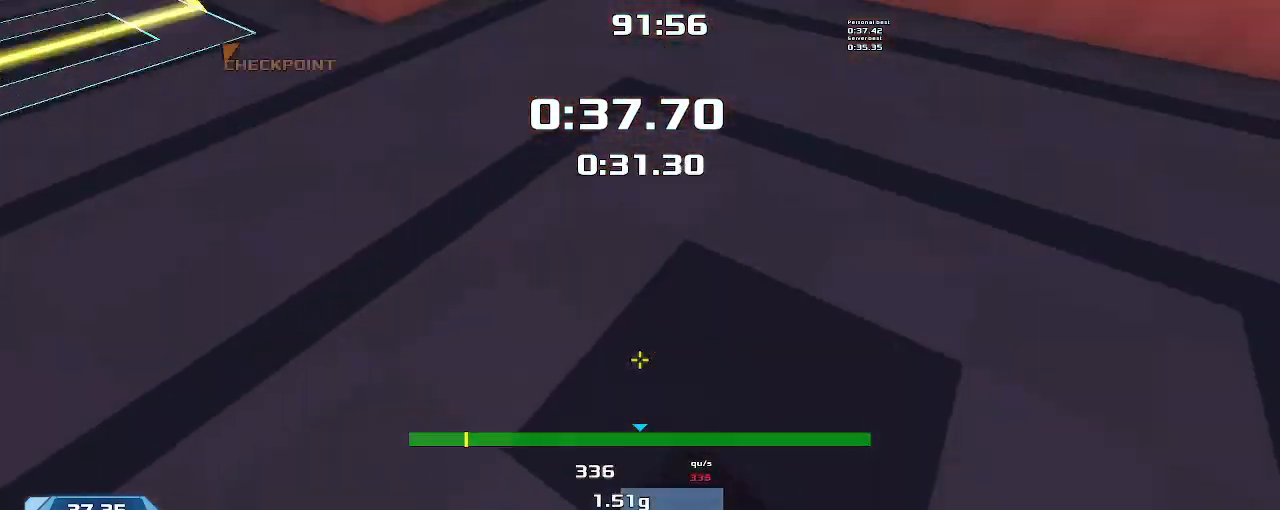
{"keys": ["left", "up"], "events": []}
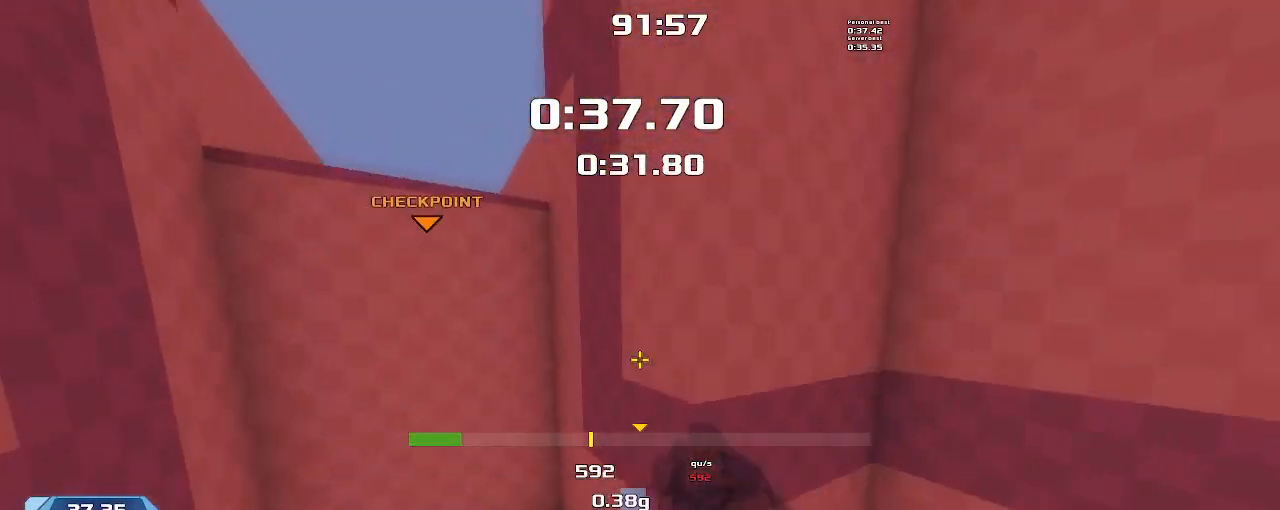
{"keys": ["up"], "events": [[67, "left", "up"]]}
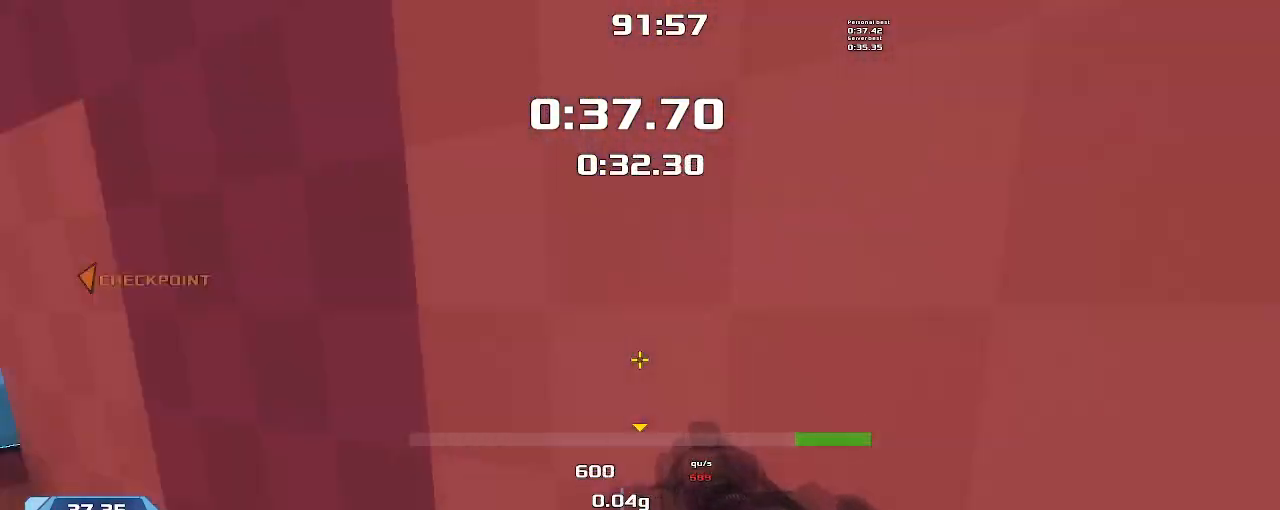
{"keys": ["left"], "events": [[33, "left", "down"], [33, "up", "up"]]}
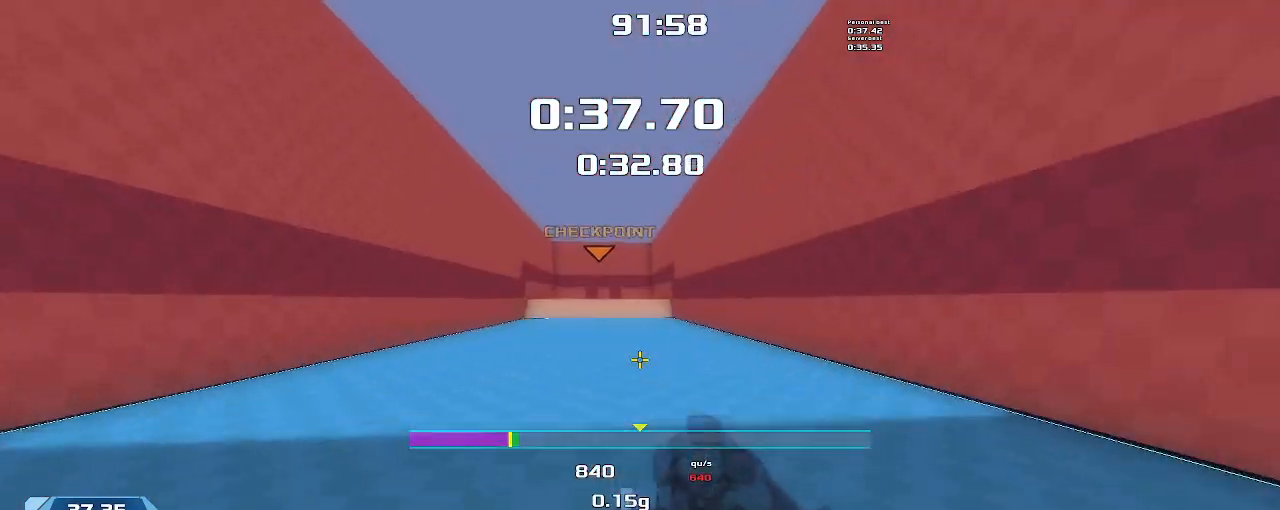
{"keys": ["left"], "events": []}
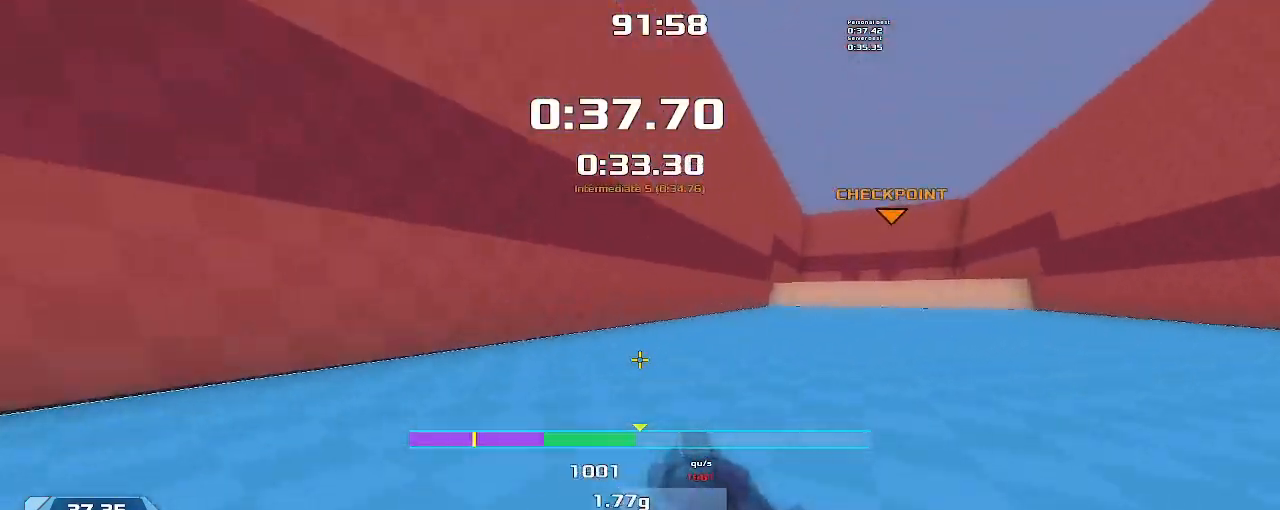
{"keys": ["right"], "events": [[100, "left", "up"], [133, "right", "down"]]}
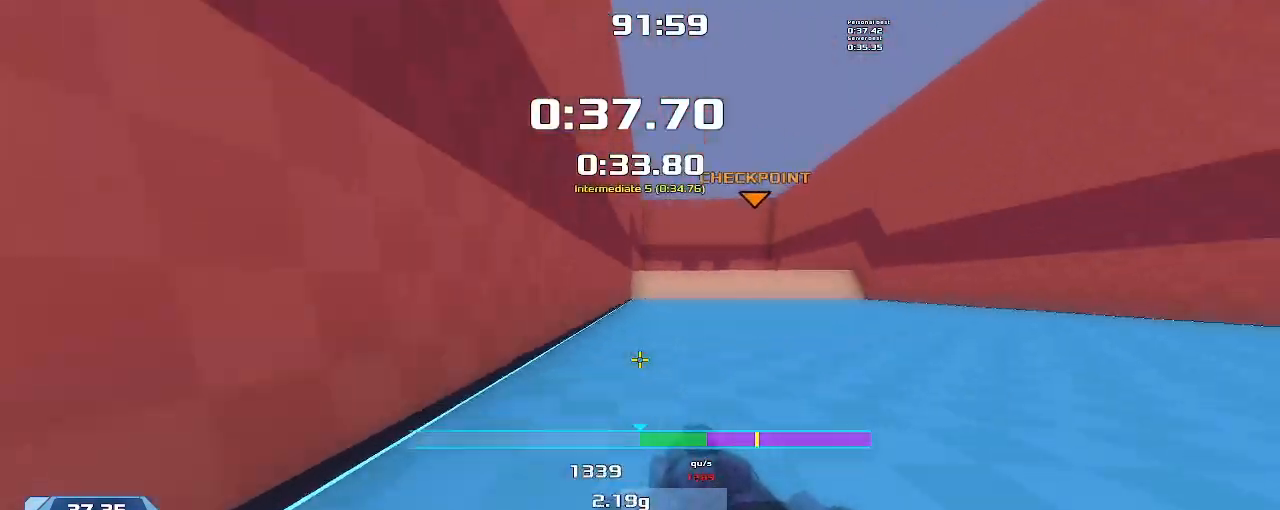
{"keys": ["up"], "events": [[67, "up", "down"], [100, "right", "up"]]}
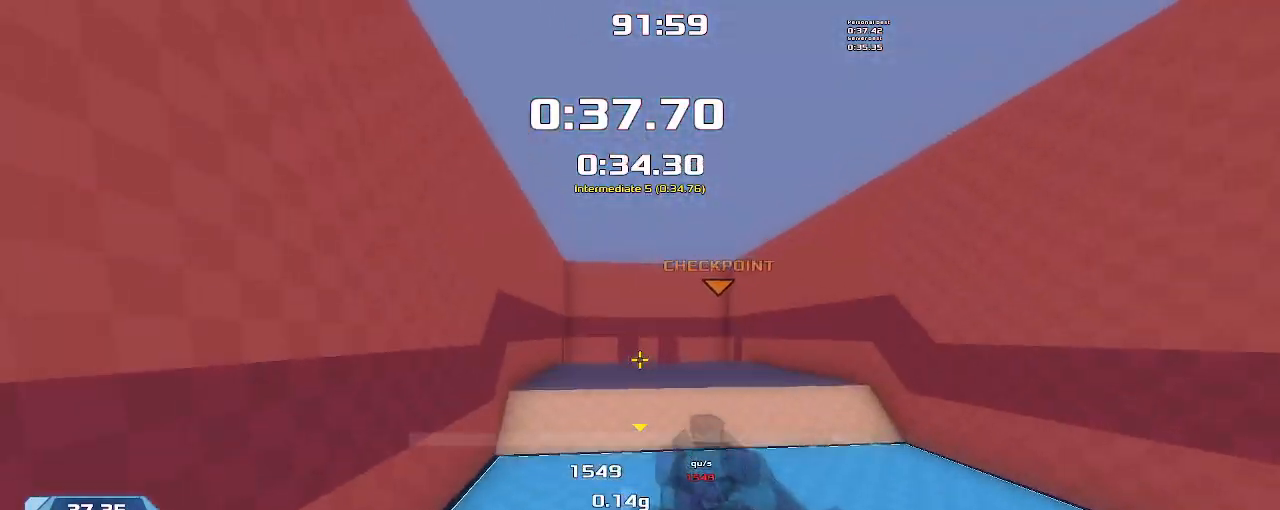
{"keys": ["right"], "events": [[467, "right", "down"], [500, "up", "up"]]}
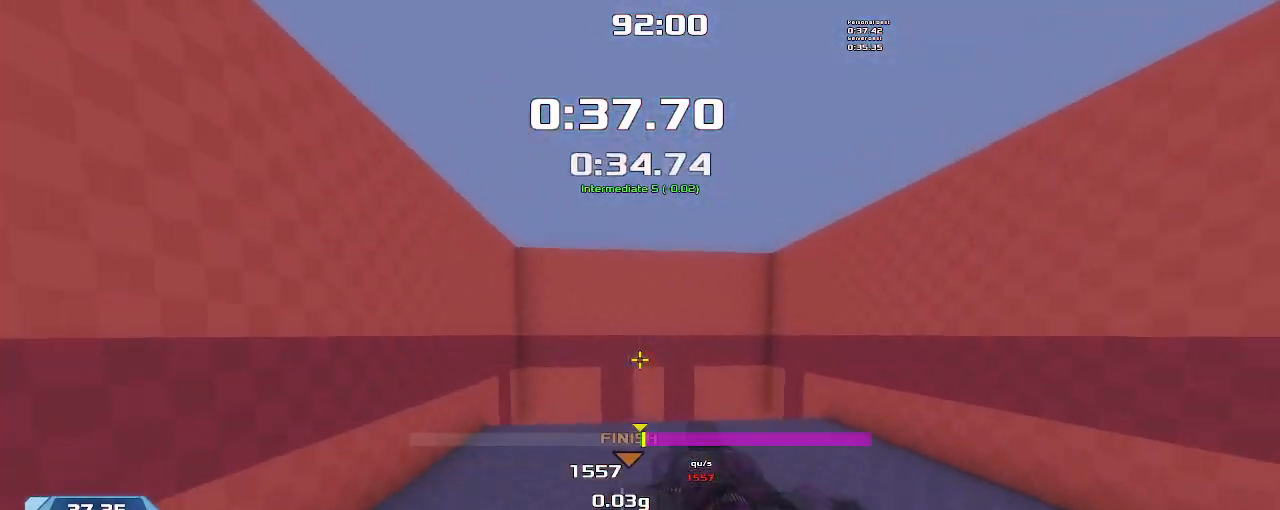
{"keys": ["right"], "events": []}
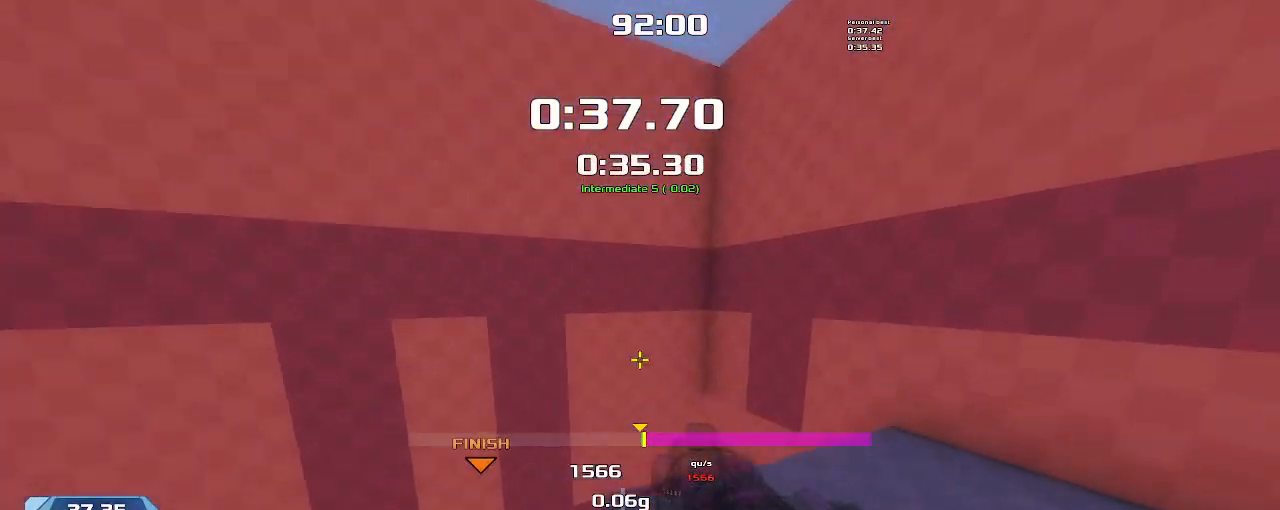
{"keys": ["left"], "events": [[400, "right", "up"], [433, "left", "down"]]}
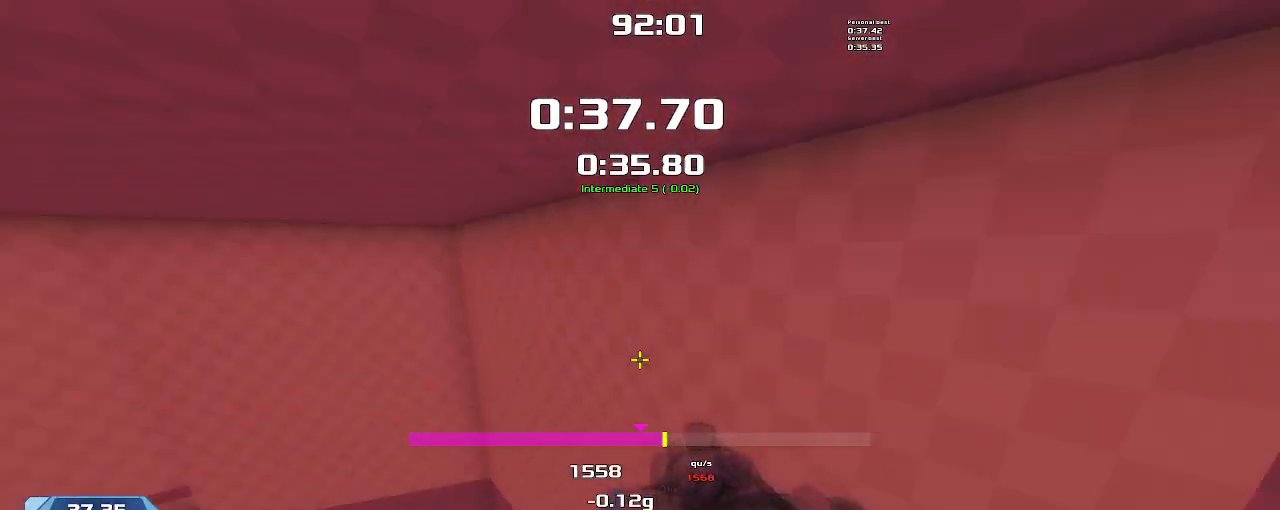
{"keys": ["left"], "events": []}
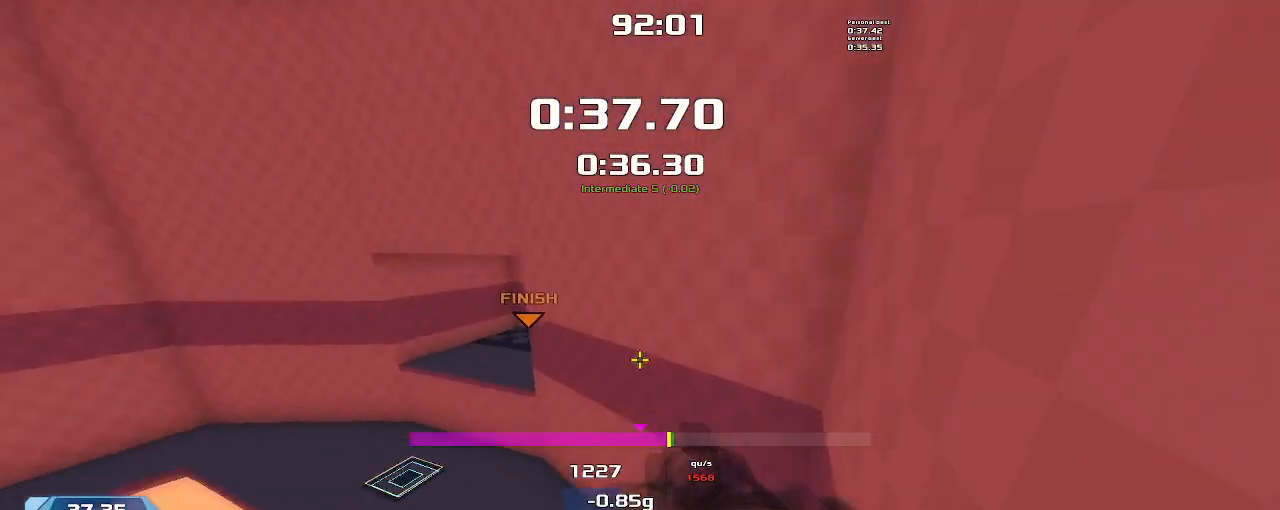
{"keys": ["left"], "events": []}
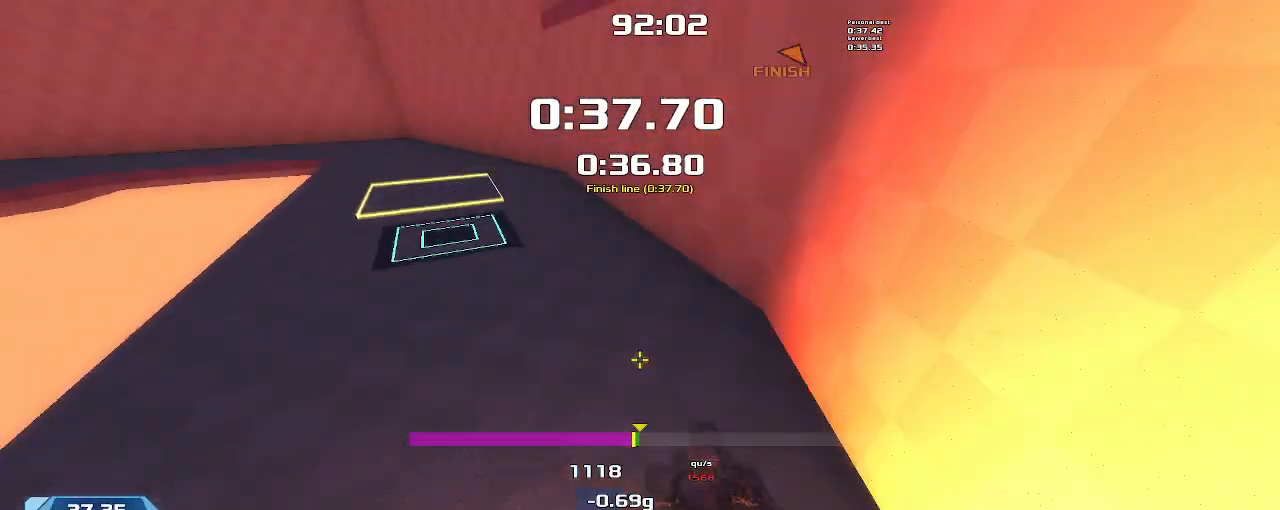
{"keys": ["right"], "events": [[67, "left", "up"], [100, "right", "down"]]}
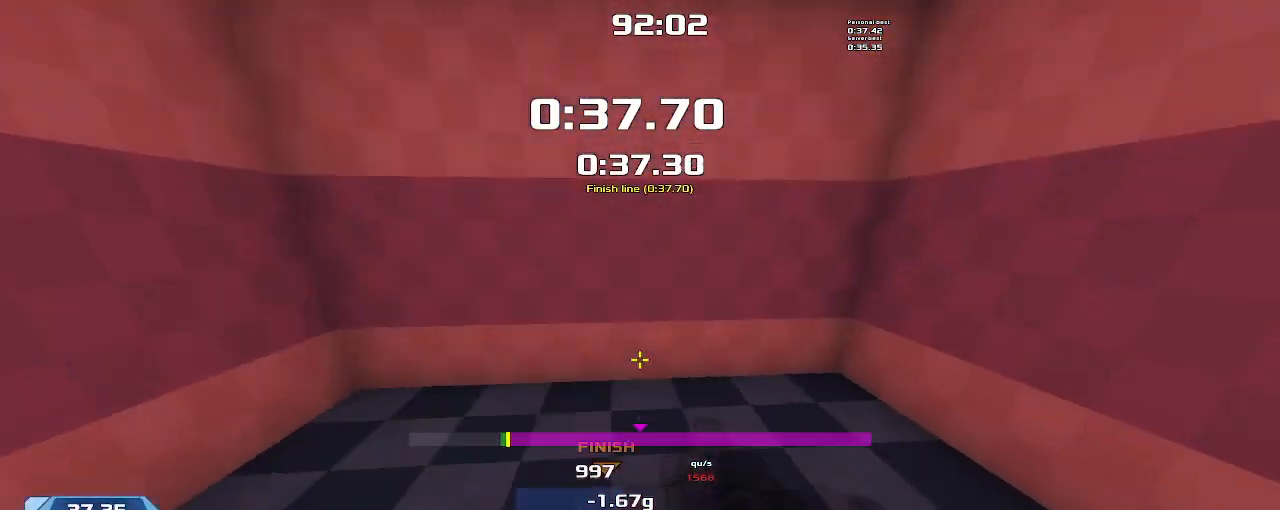
{"keys": [], "events": [[233, "right", "up"]]}
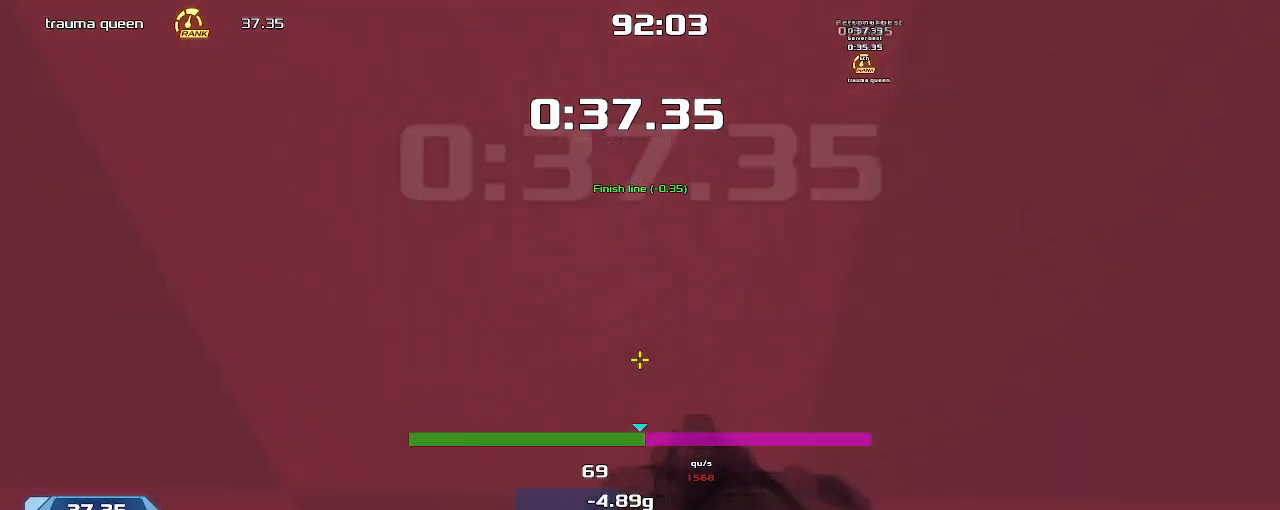
{"keys": [], "events": []}
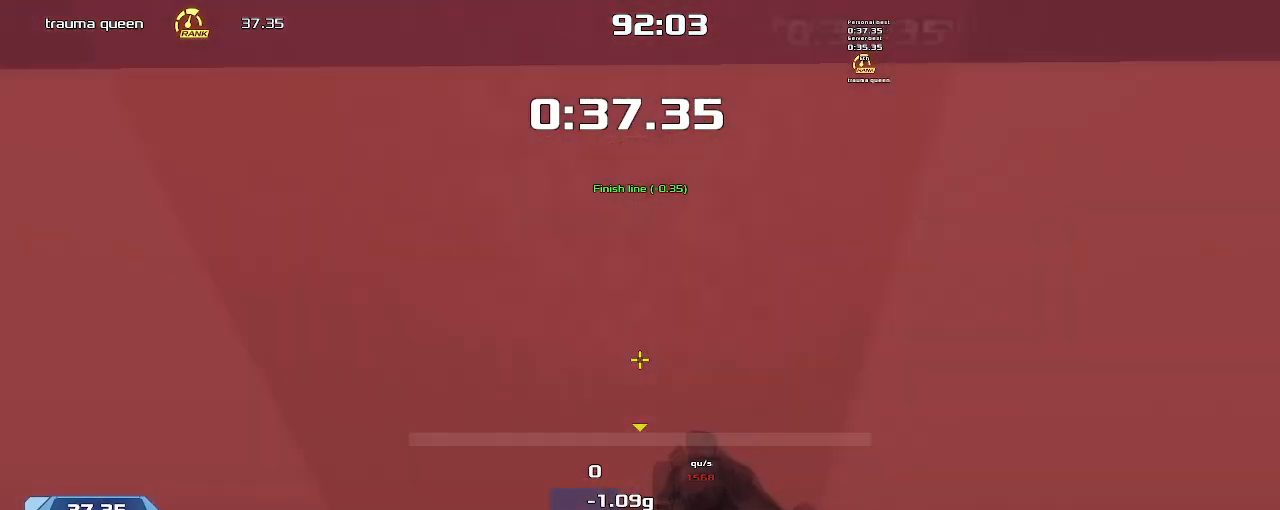
{"keys": [], "events": []}